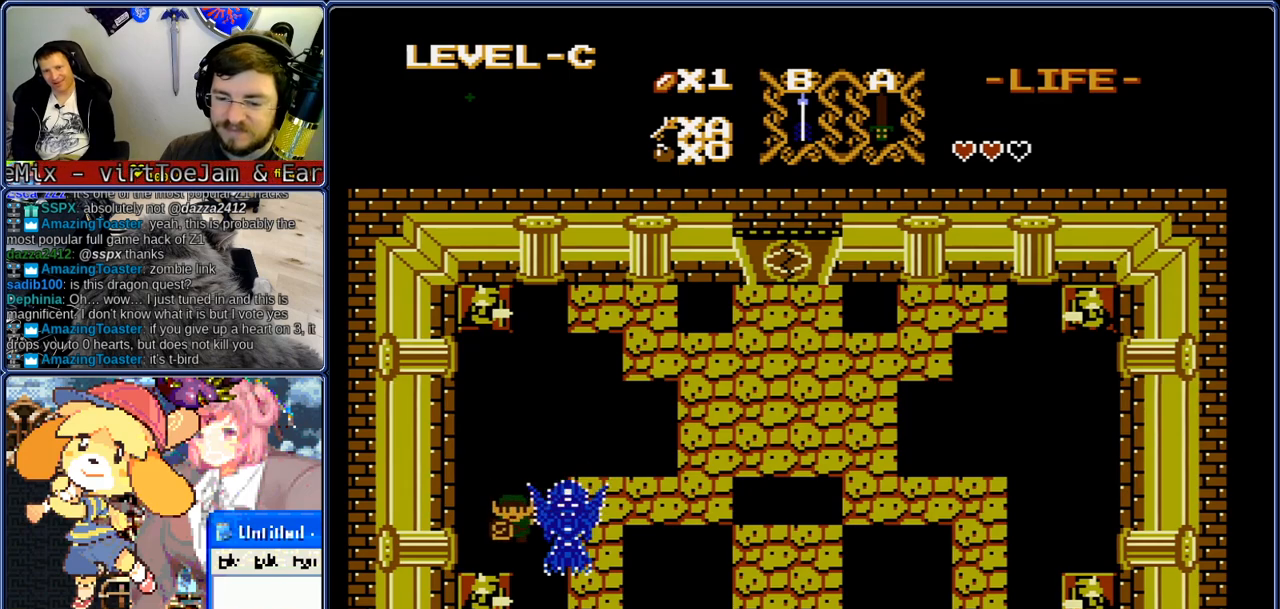
Gameplay with a controller (Nintendo layout); each line is a JSON object with the inputs held at the frame after it. "events" lists button and stick changes between this image and that frame as [ms after this image, input, new state], when the widget could be followed in between. Not read: L3 R3.
{"buttons": ["DPAD_UP"], "events": [[50, "DPAD_RIGHT", "down"], [100, "DPAD_DOWN", "up"], [133, "DPAD_RIGHT", "up"], [183, "A", "down"], [233, "A", "up"], [383, "DPAD_UP", "down"]]}
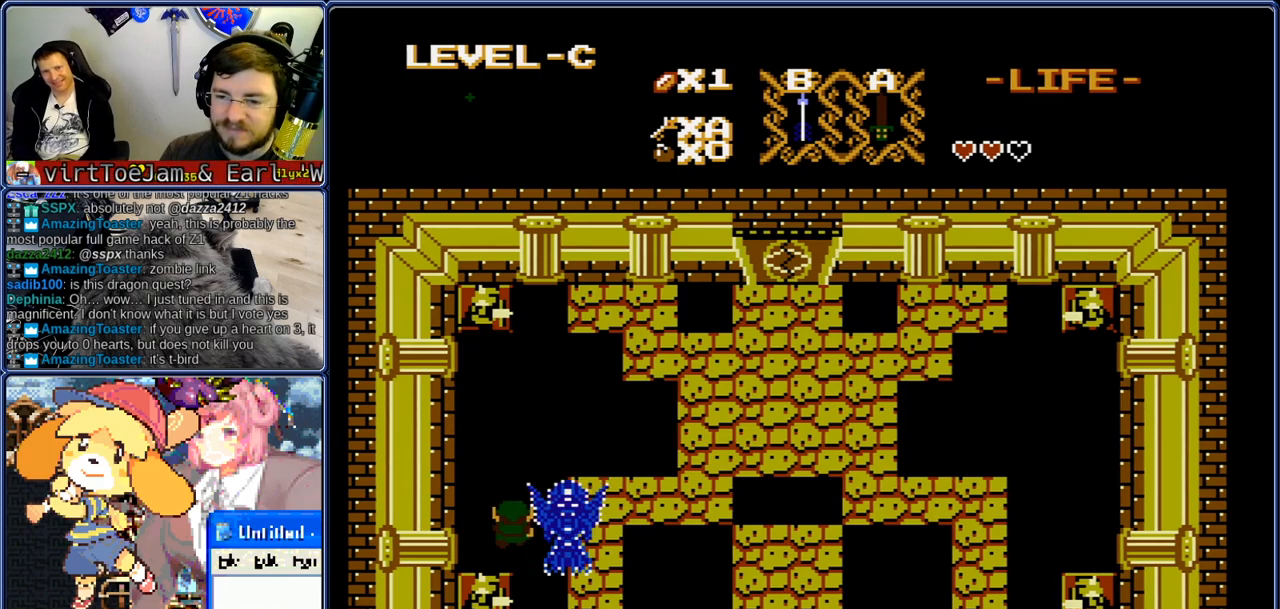
{"buttons": ["DPAD_DOWN", "DPAD_RIGHT"], "events": [[100, "DPAD_RIGHT", "down"], [150, "DPAD_UP", "up"], [483, "DPAD_DOWN", "down"]]}
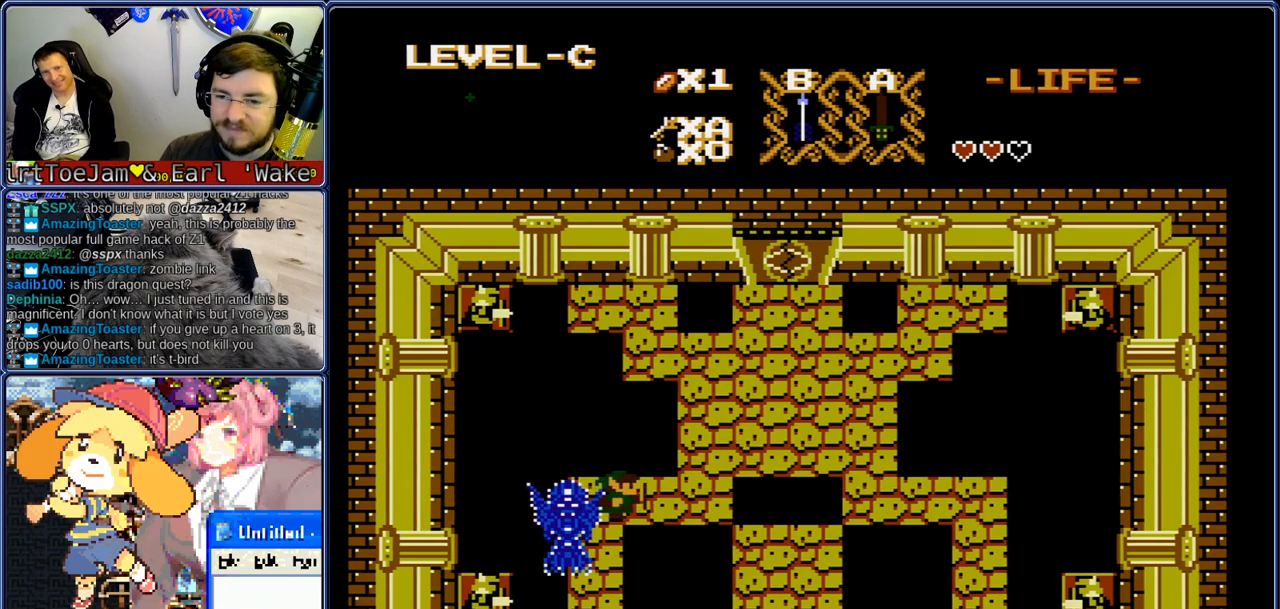
{"buttons": [], "events": [[17, "DPAD_RIGHT", "up"], [233, "DPAD_LEFT", "down"], [283, "DPAD_DOWN", "up"], [283, "DPAD_RIGHT", "down"], [317, "A", "down"], [367, "A", "up"], [367, "DPAD_LEFT", "up"], [367, "DPAD_RIGHT", "up"]]}
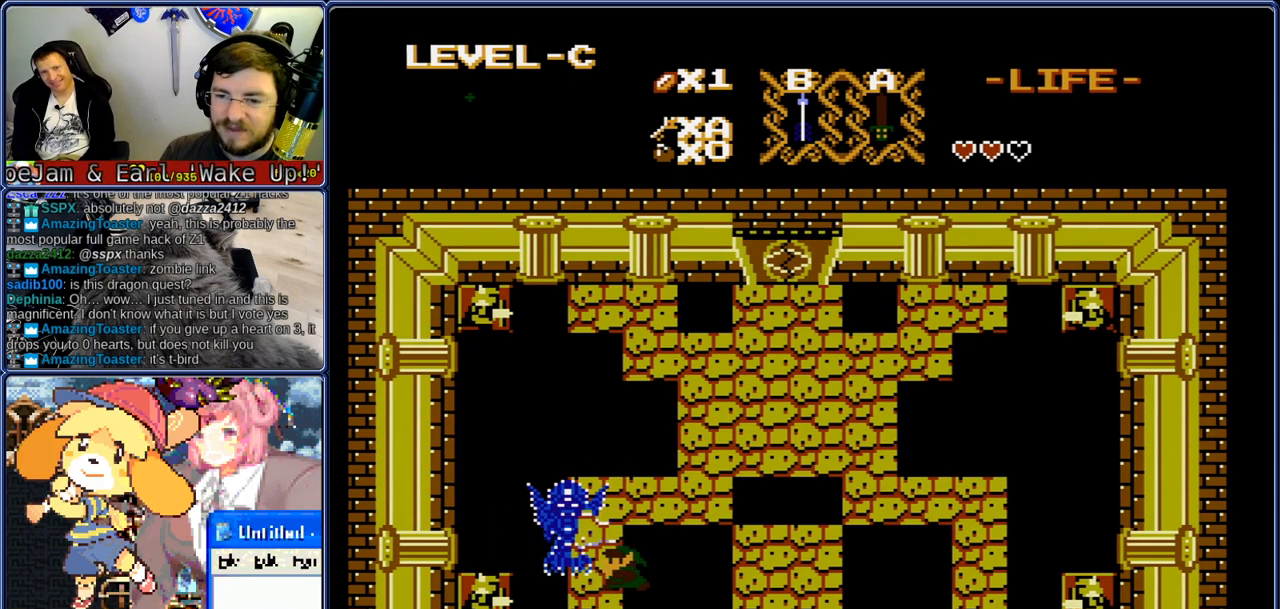
{"buttons": [], "events": [[67, "DPAD_LEFT", "down"], [67, "DPAD_RIGHT", "down"], [117, "A", "down"], [150, "A", "up"], [150, "DPAD_LEFT", "up"], [150, "DPAD_RIGHT", "up"], [367, "A", "down"], [367, "DPAD_LEFT", "down"], [367, "DPAD_RIGHT", "down"], [450, "A", "up"], [450, "DPAD_LEFT", "up"], [450, "DPAD_RIGHT", "up"]]}
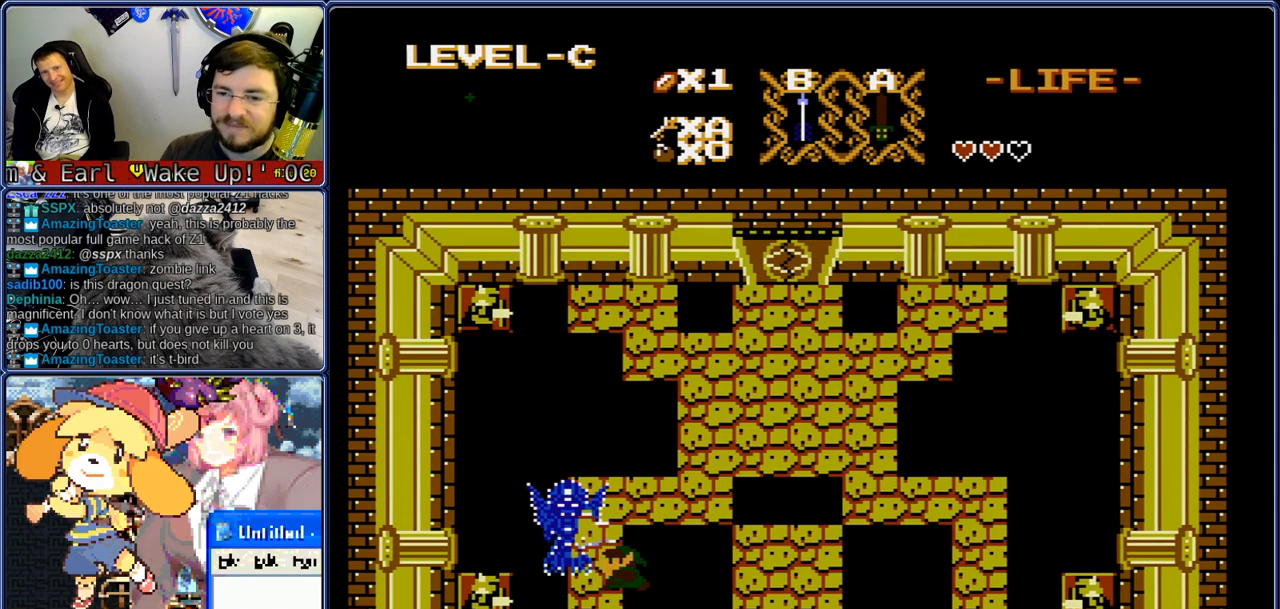
{"buttons": [], "events": [[117, "DPAD_LEFT", "down"], [117, "DPAD_RIGHT", "down"], [167, "A", "down"], [200, "A", "up"], [200, "DPAD_LEFT", "up"], [200, "DPAD_RIGHT", "up"], [417, "DPAD_LEFT", "down"], [417, "DPAD_RIGHT", "down"], [450, "A", "down"], [500, "A", "up"], [500, "DPAD_LEFT", "up"], [500, "DPAD_RIGHT", "up"]]}
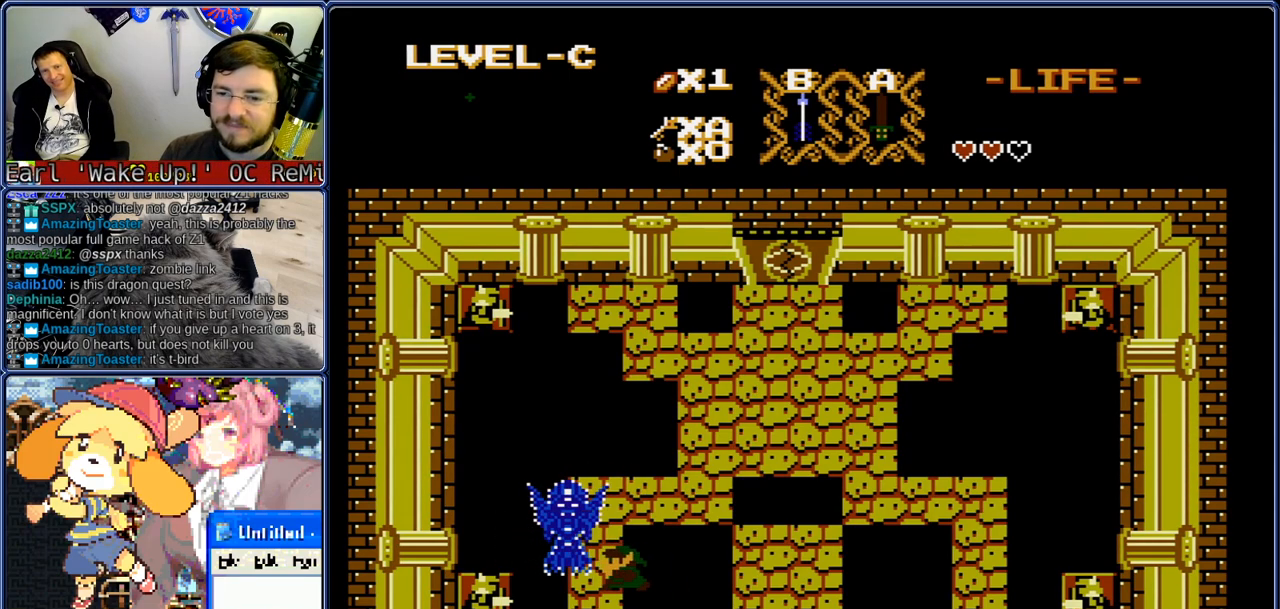
{"buttons": ["DPAD_UP", "DPAD_LEFT"], "events": [[117, "DPAD_RIGHT", "down"], [117, "DPAD_UP", "down"], [167, "DPAD_RIGHT", "up"], [500, "DPAD_LEFT", "down"]]}
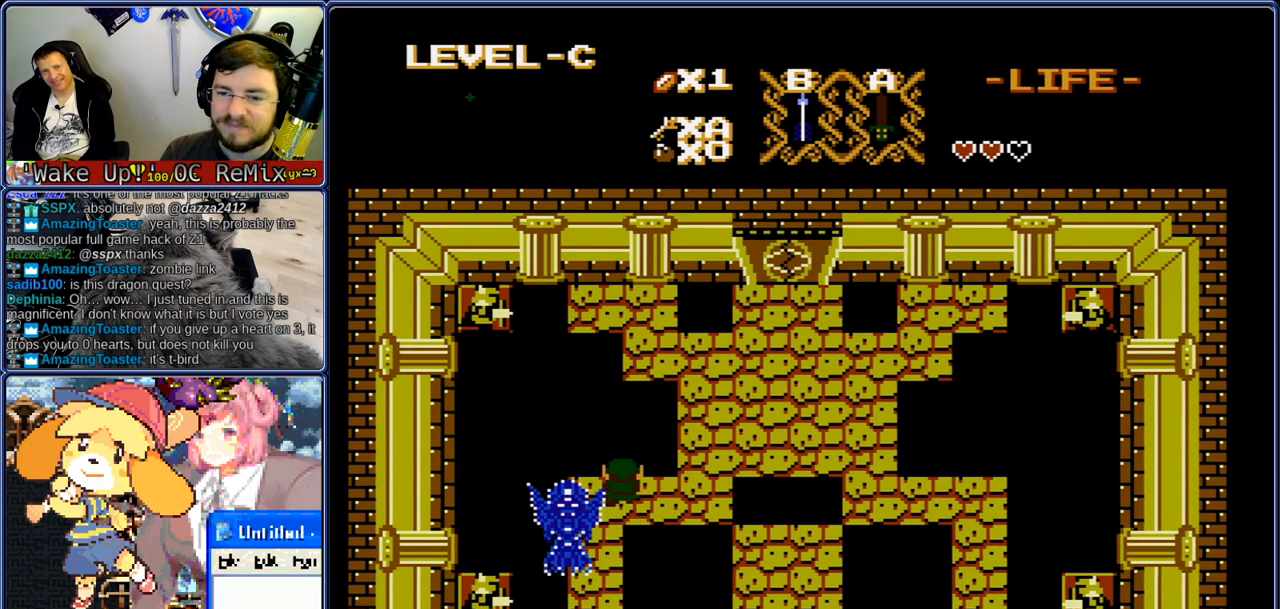
{"buttons": ["A", "B"], "events": [[50, "DPAD_UP", "up"], [133, "DPAD_UP", "down"], [167, "DPAD_LEFT", "up"], [250, "DPAD_DOWN", "down"], [300, "DPAD_UP", "up"], [333, "DPAD_DOWN", "up"], [467, "A", "down"], [467, "B", "down"]]}
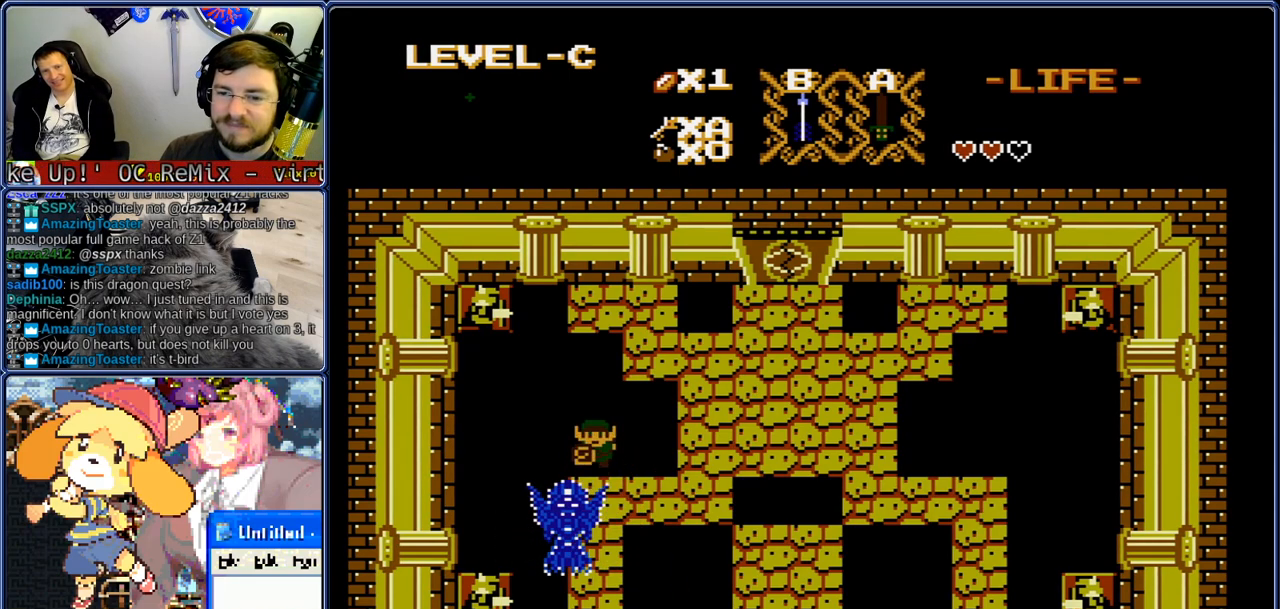
{"buttons": [], "events": [[50, "A", "up"], [50, "B", "up"], [167, "DPAD_DOWN", "down"], [417, "DPAD_DOWN", "up"]]}
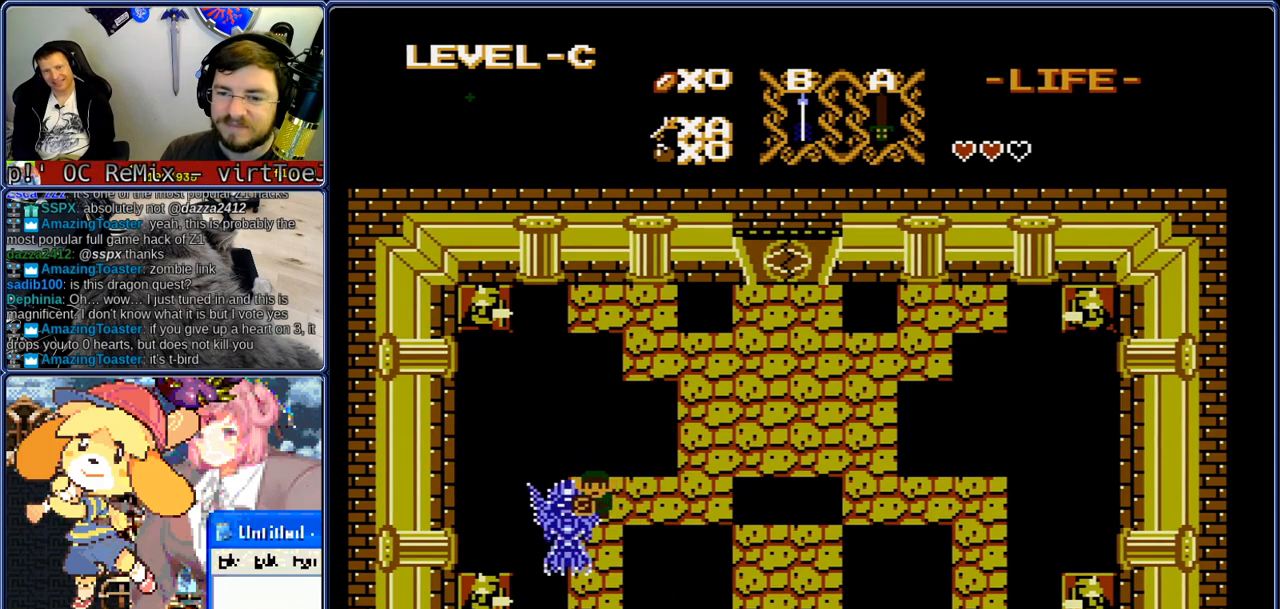
{"buttons": [], "events": []}
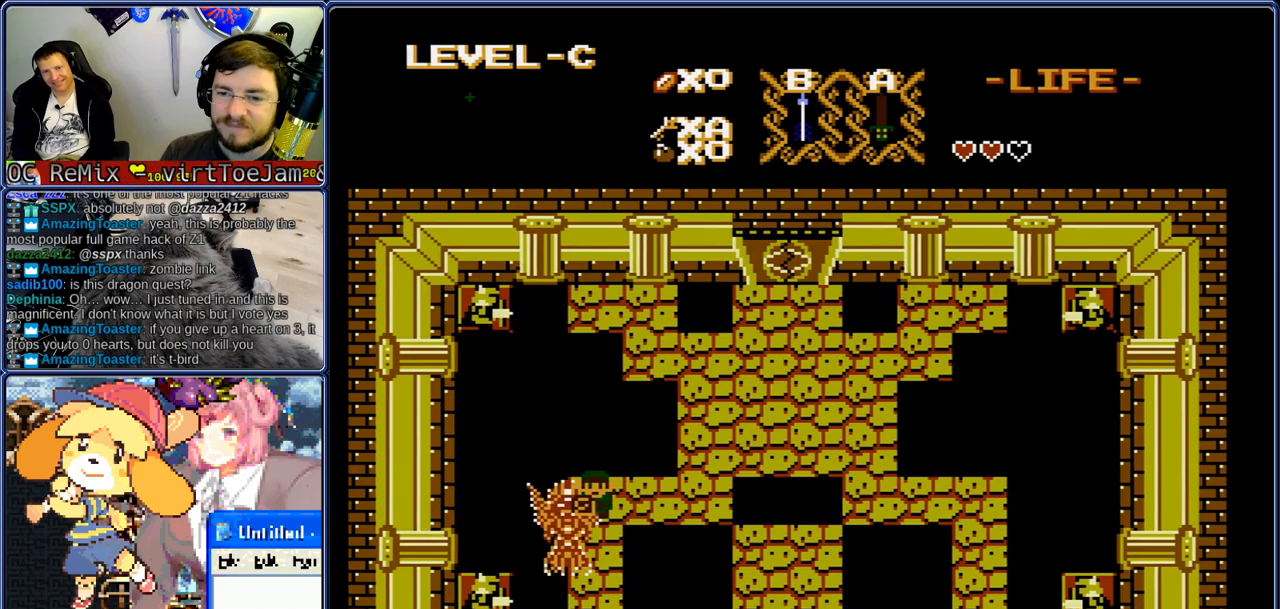
{"buttons": [], "events": []}
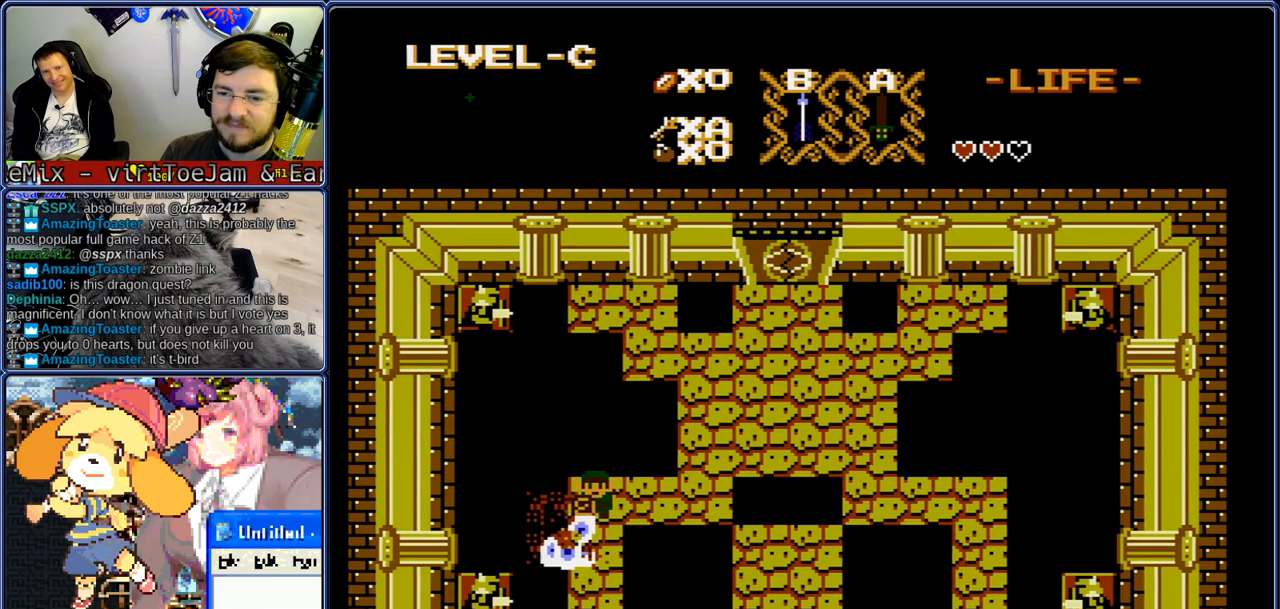
{"buttons": [], "events": []}
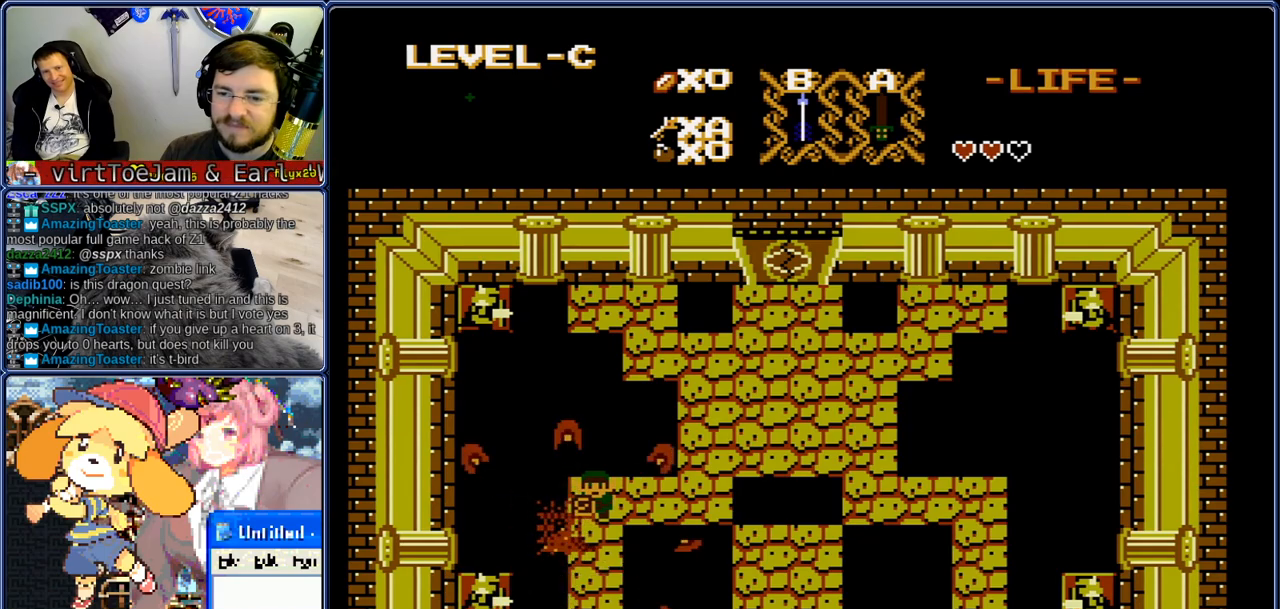
{"buttons": [], "events": []}
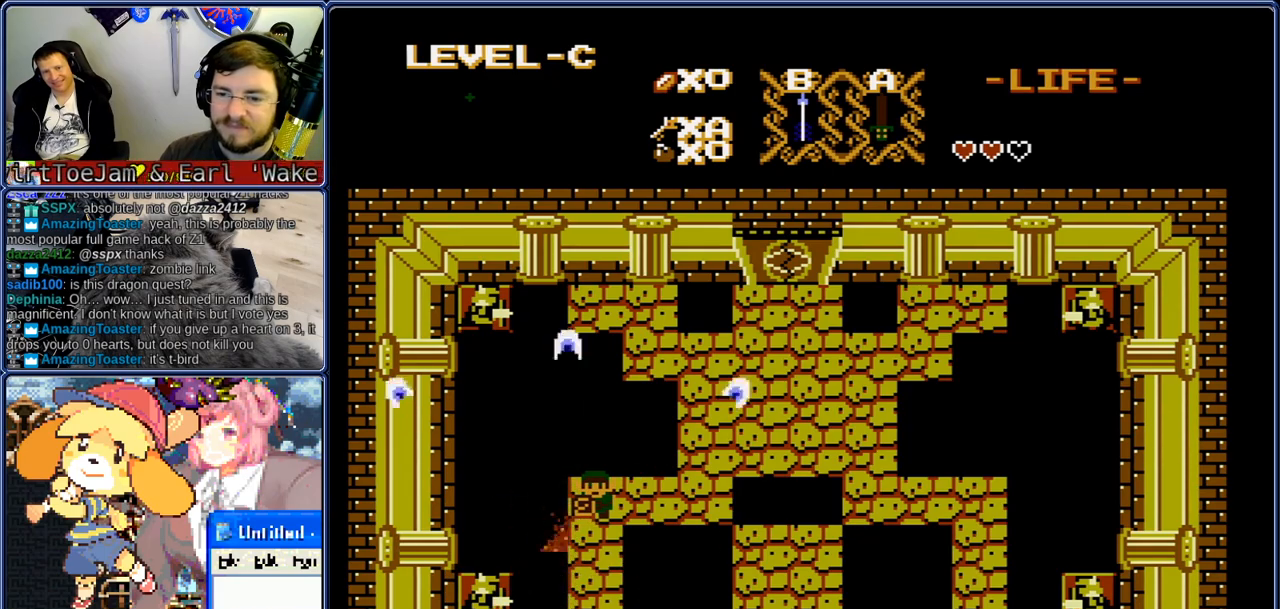
{"buttons": [], "events": []}
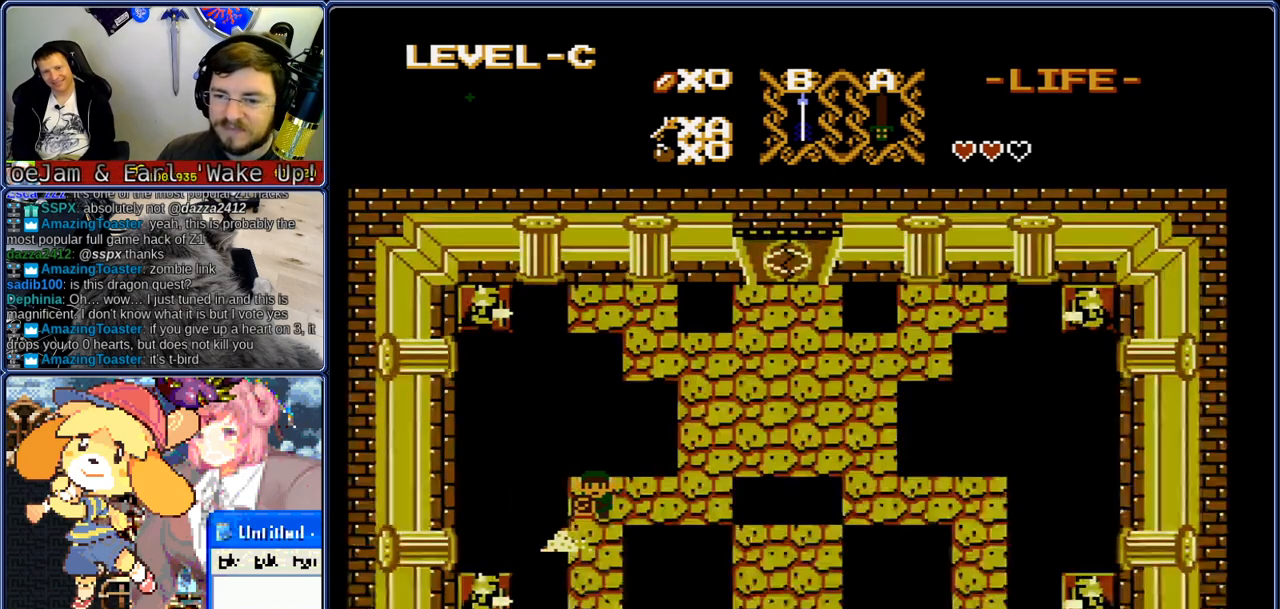
{"buttons": ["DPAD_UP"], "events": [[283, "DPAD_UP", "down"]]}
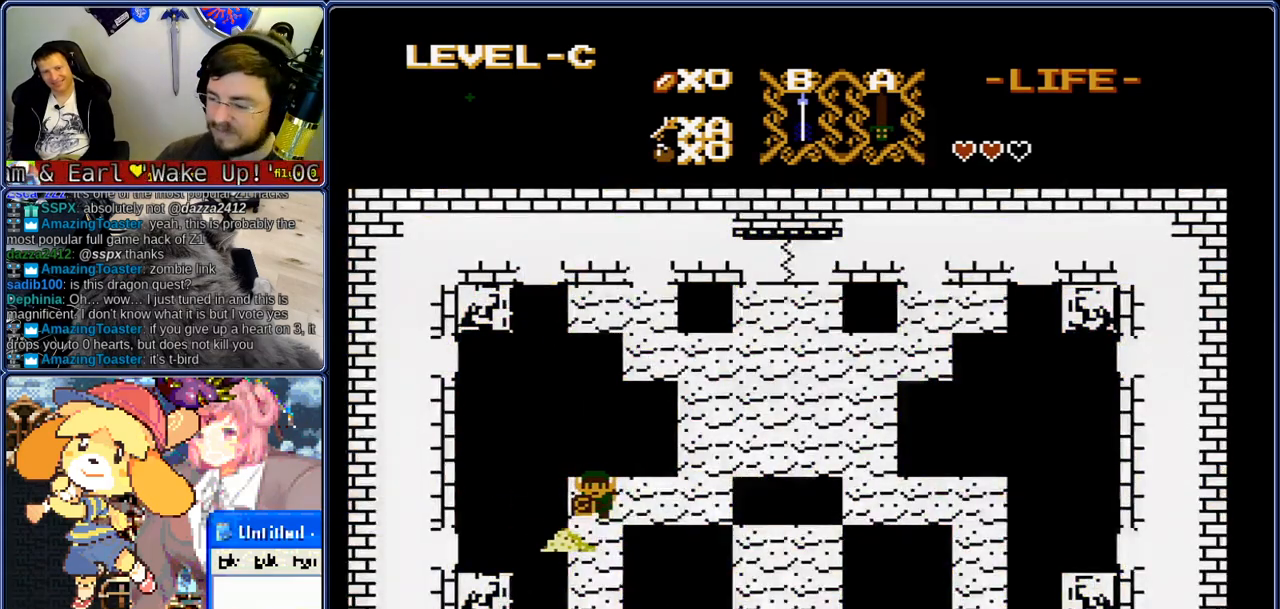
{"buttons": ["DPAD_UP"], "events": []}
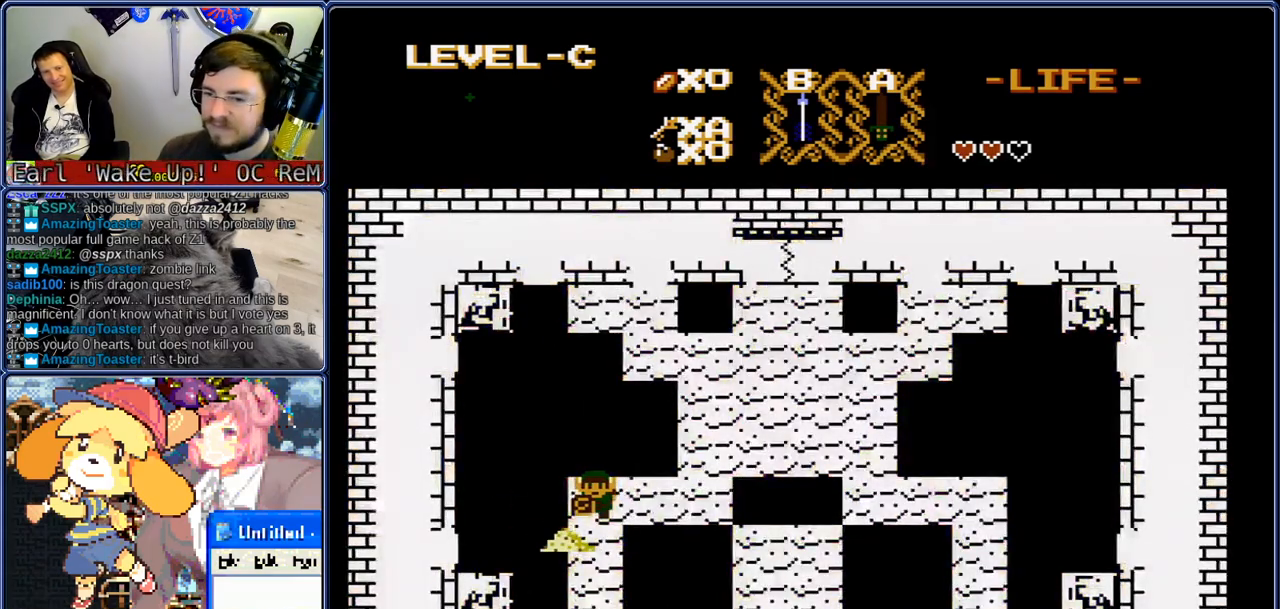
{"buttons": ["DPAD_UP"], "events": []}
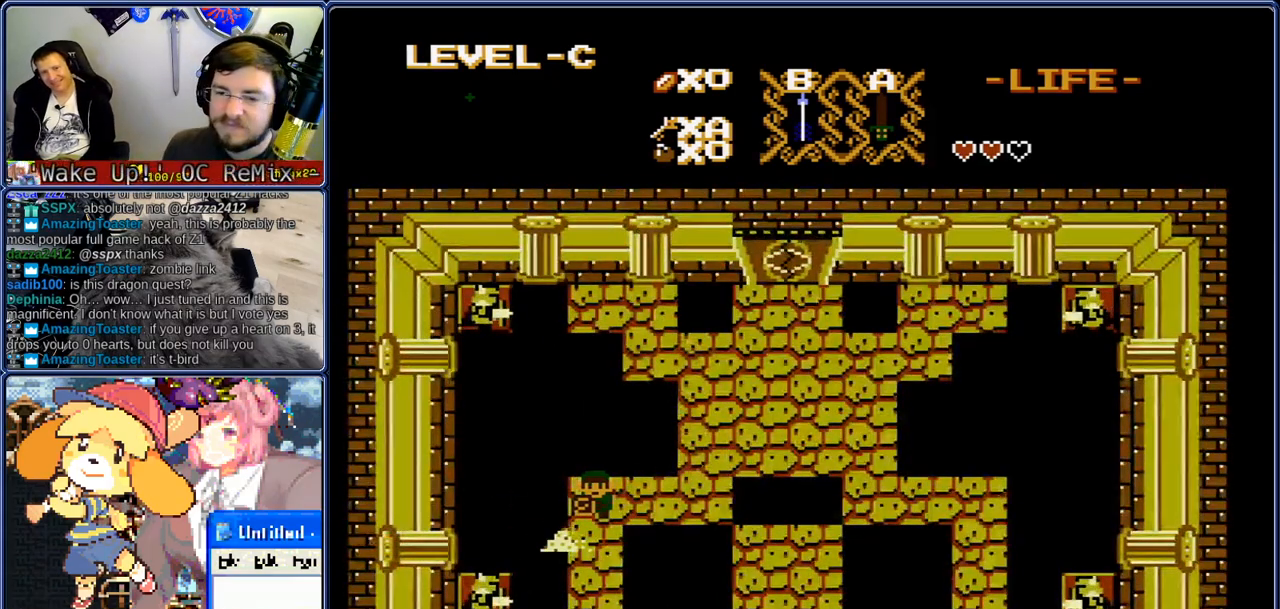
{"buttons": ["DPAD_UP"], "events": []}
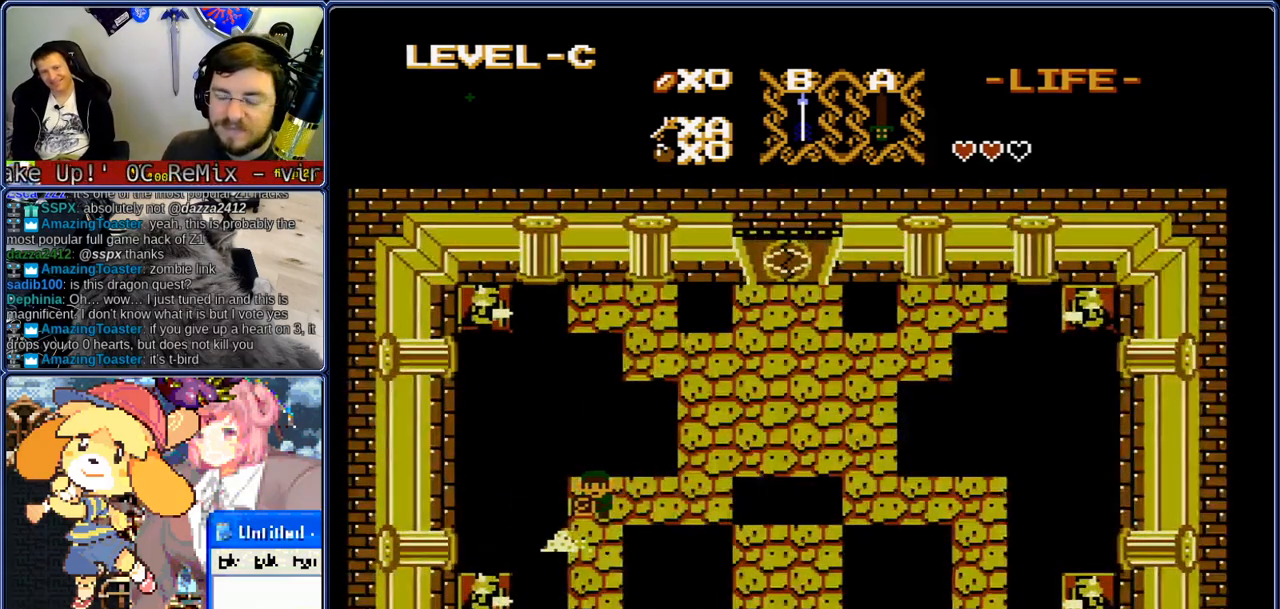
{"buttons": ["DPAD_UP"], "events": []}
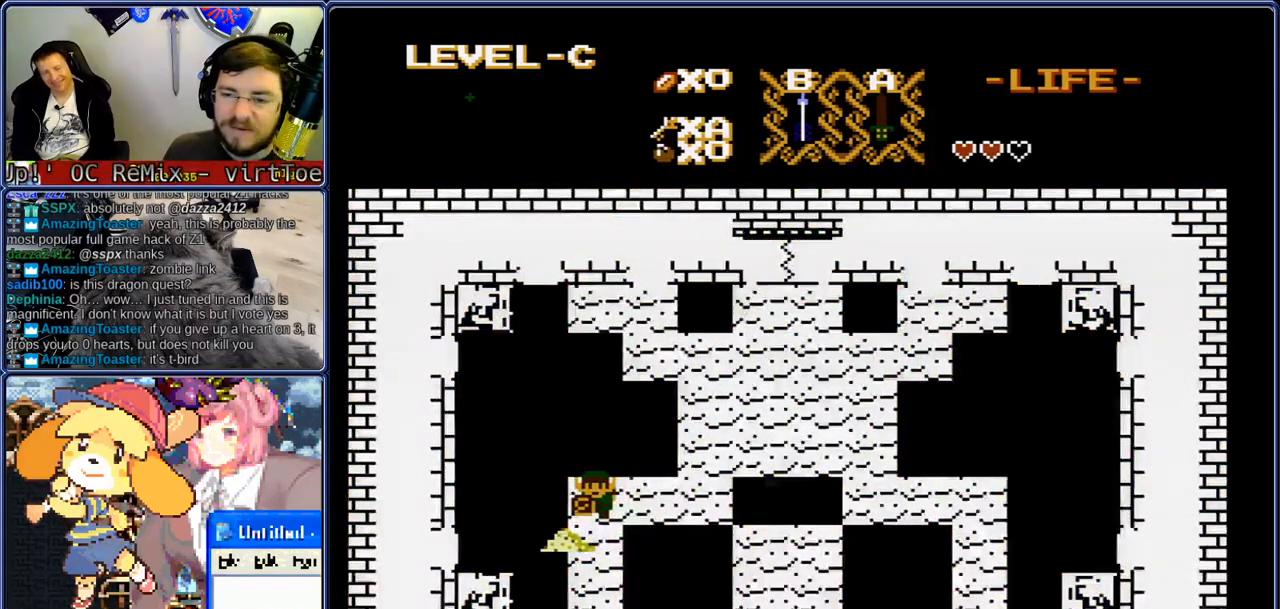
{"buttons": ["DPAD_UP"], "events": []}
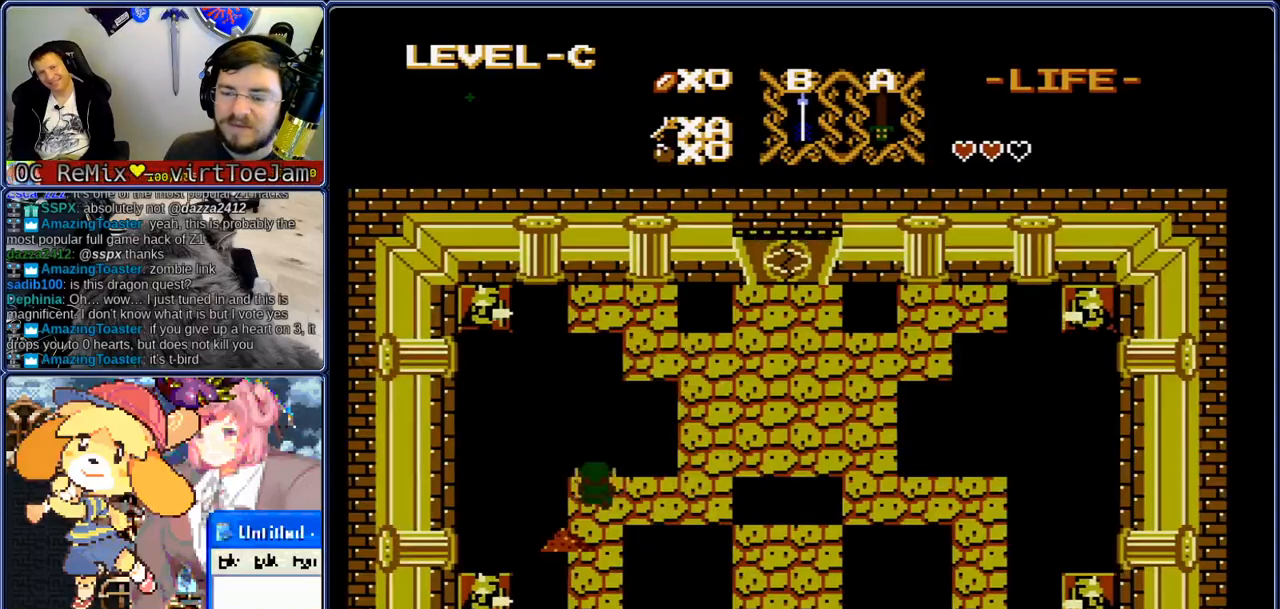
{"buttons": ["DPAD_UP", "DPAD_RIGHT"], "events": [[17, "DPAD_RIGHT", "down"], [400, "DPAD_UP", "up"], [450, "DPAD_UP", "down"]]}
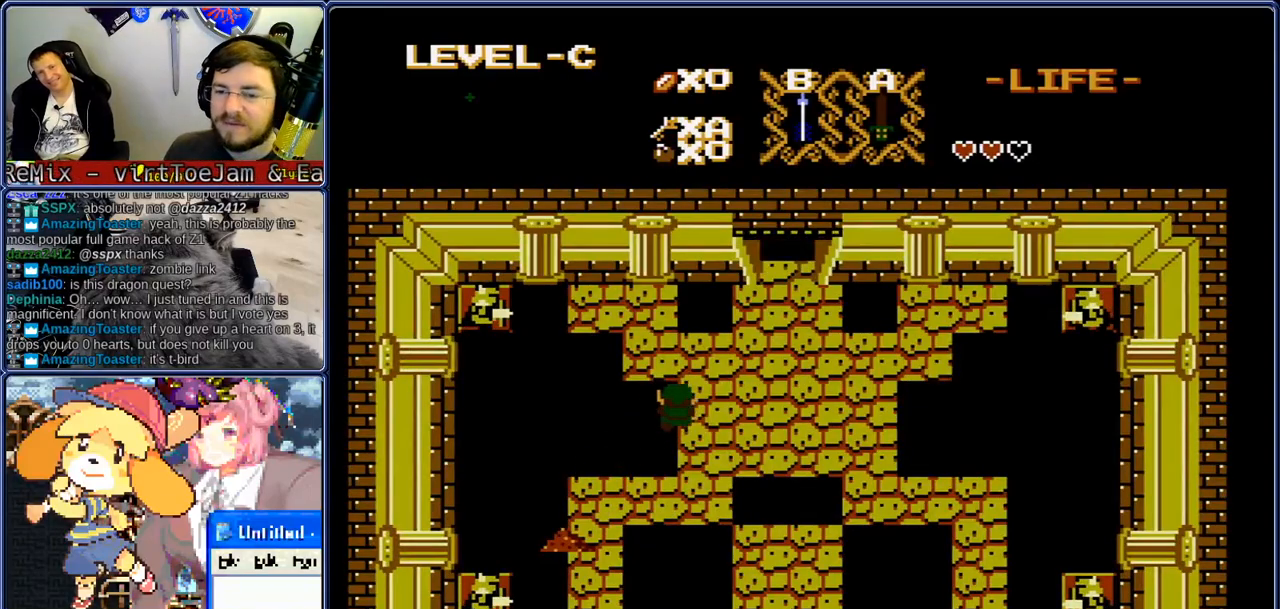
{"buttons": ["DPAD_UP", "DPAD_RIGHT"], "events": [[17, "DPAD_UP", "up"], [67, "DPAD_UP", "down"], [200, "DPAD_UP", "up"], [283, "DPAD_UP", "down"]]}
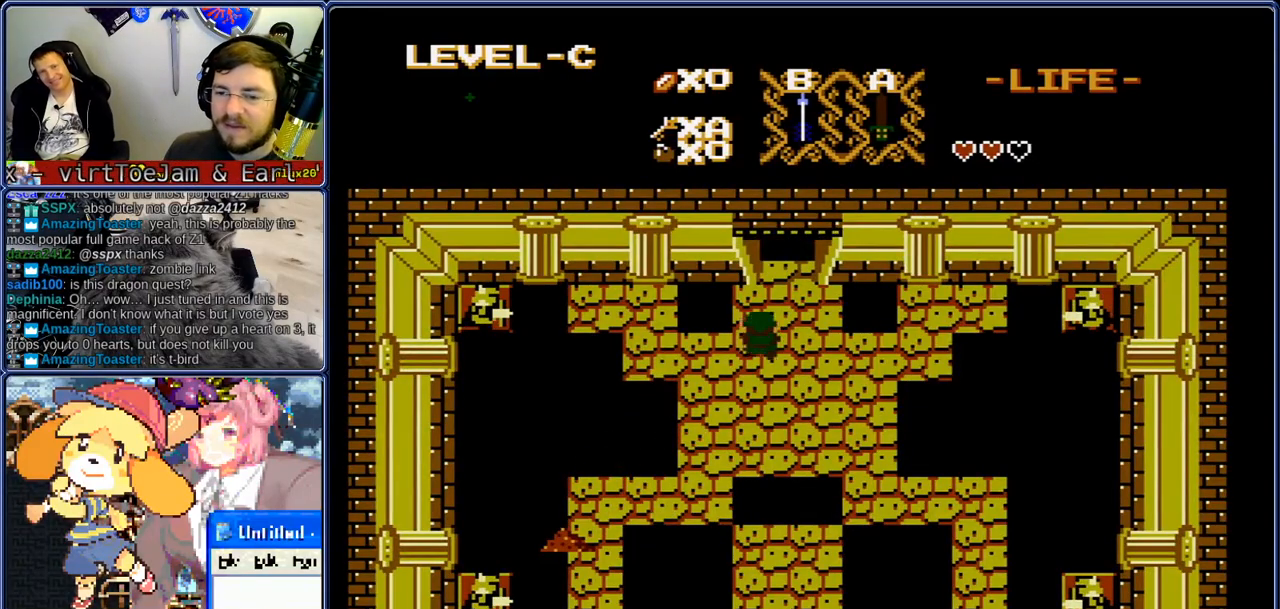
{"buttons": ["DPAD_UP"], "events": [[117, "DPAD_RIGHT", "up"]]}
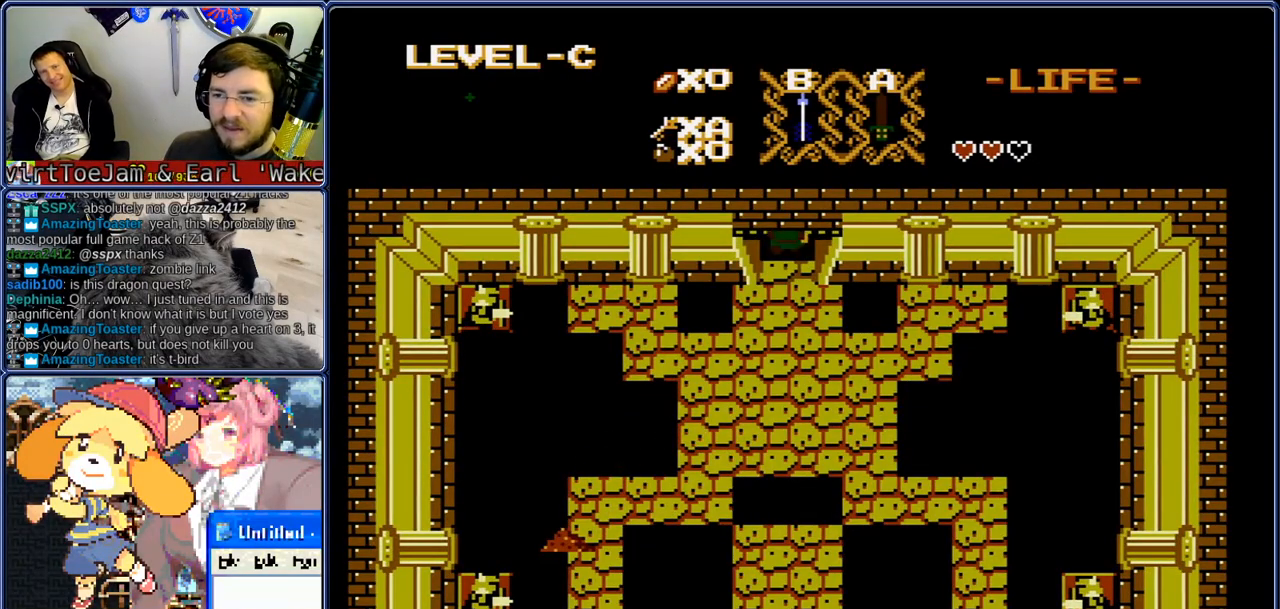
{"buttons": ["DPAD_UP"], "events": []}
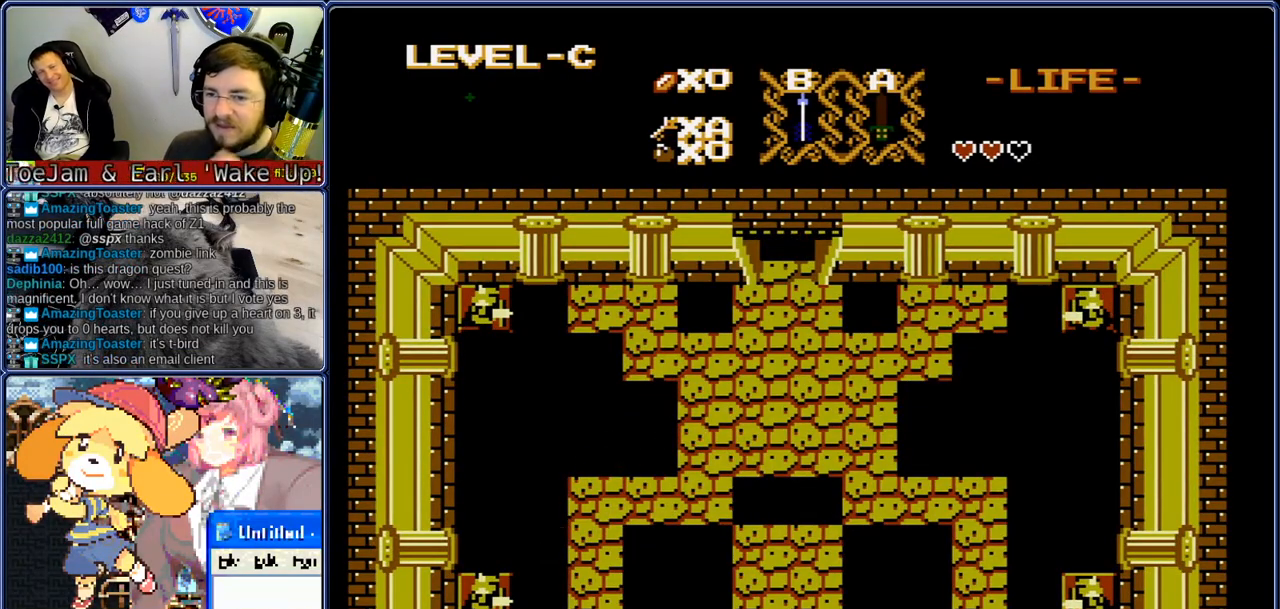
{"buttons": ["DPAD_UP"], "events": []}
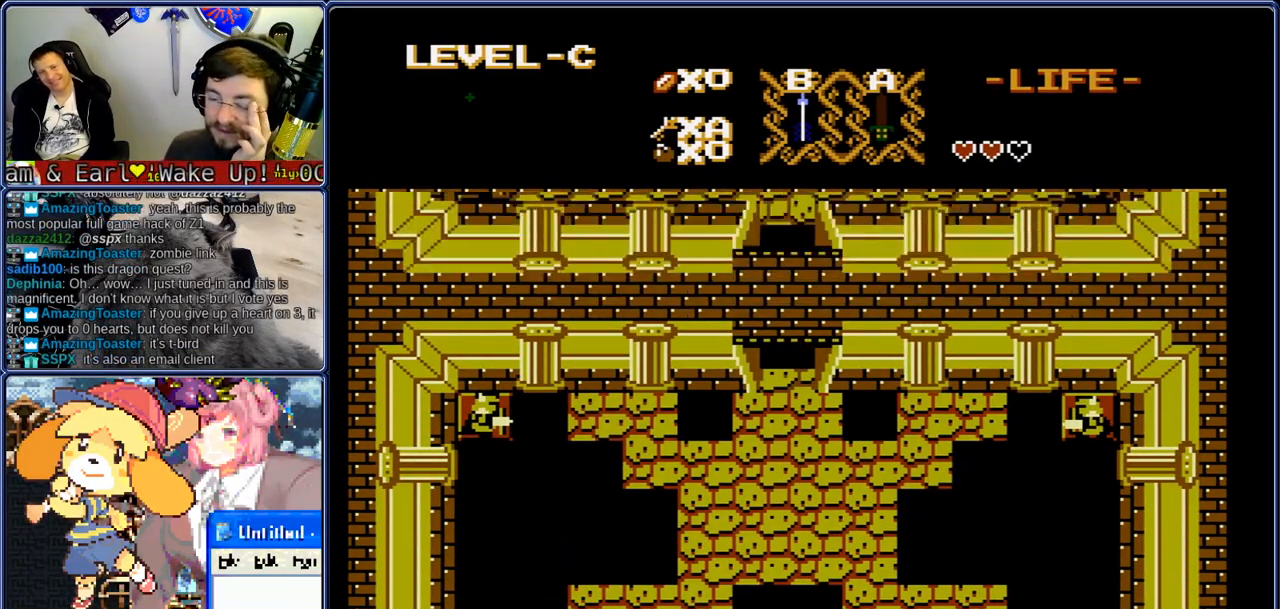
{"buttons": ["DPAD_UP"], "events": []}
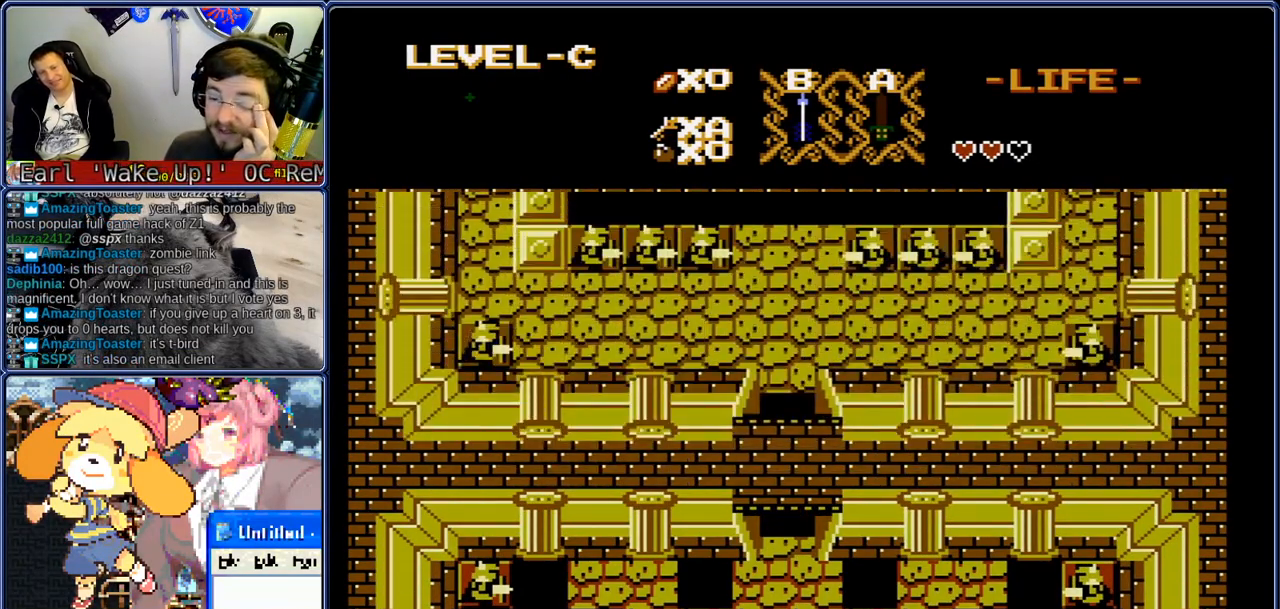
{"buttons": ["DPAD_UP"], "events": []}